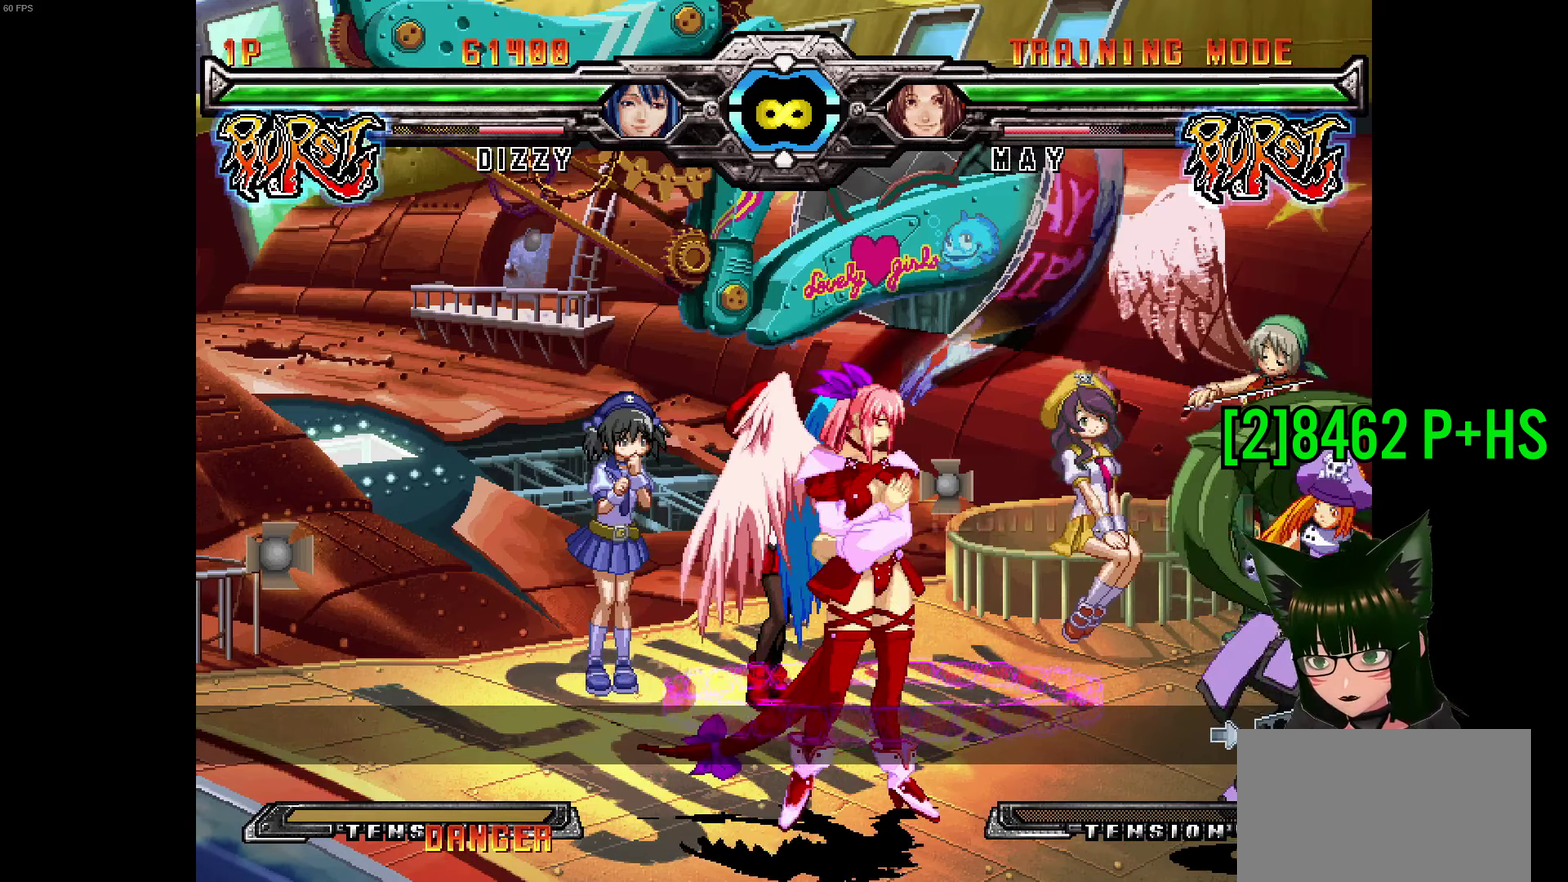
Gameplay with a controller (arcade stick); each line is a JSON object with the inputs held at the frame after it (dt_ms = milliseconds from this image to that frame). "events" lists button and stick changes between this image and that frame as [ms after this image, input, new state], when the widget could be followed in between. Not read: L3 R3.
{"dt_ms": 300, "buttons": ["DPAD_DOWN"], "events": [[284, "DPAD_DOWN", "down"]]}
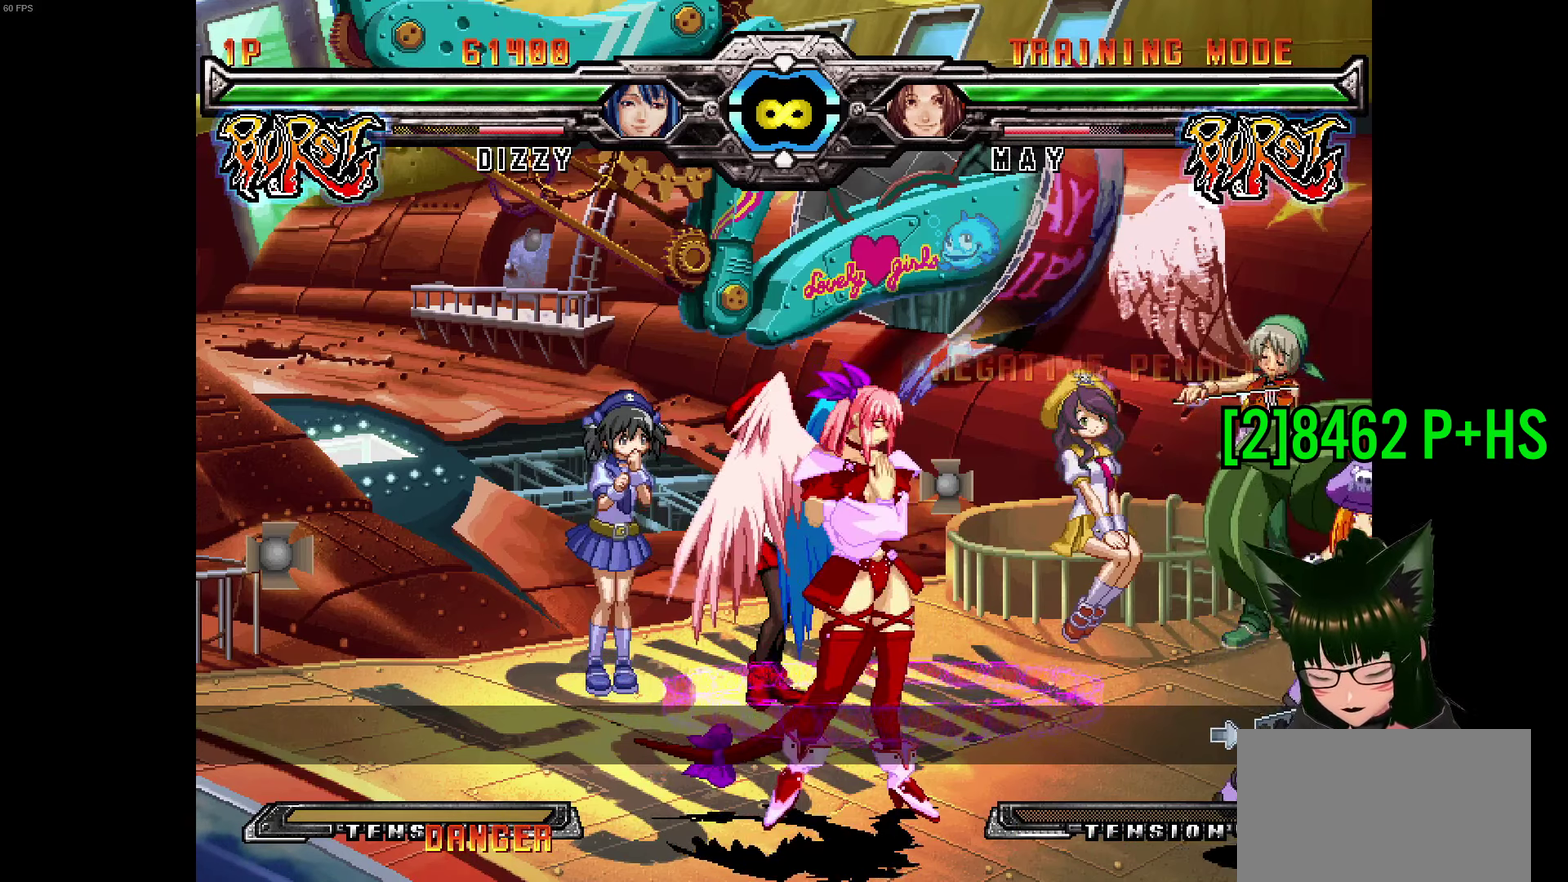
{"dt_ms": 500, "buttons": ["DPAD_DOWN"], "events": []}
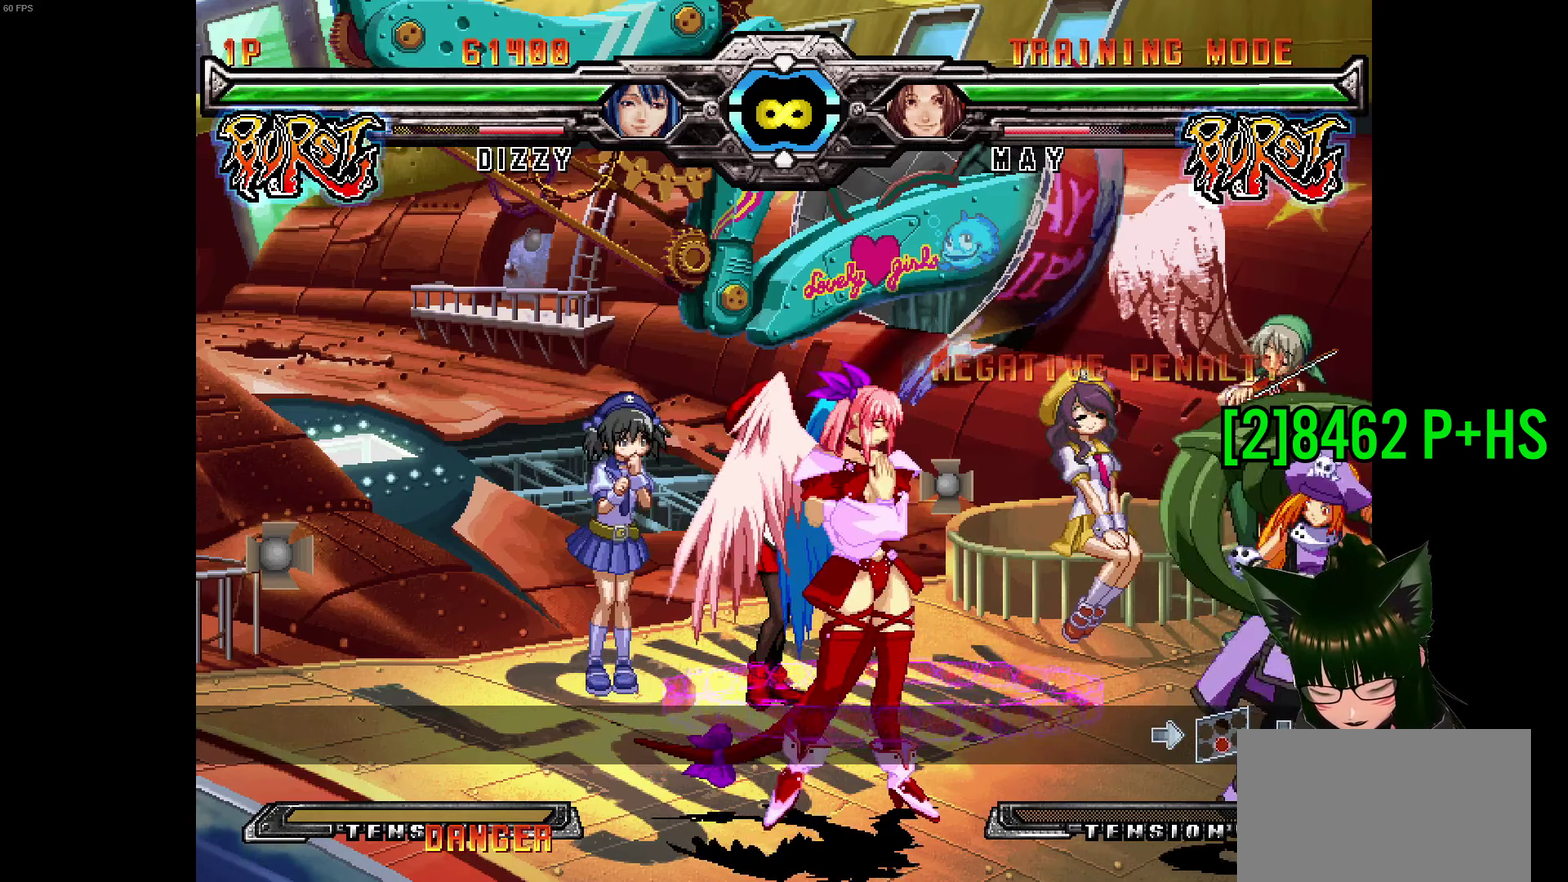
{"dt_ms": 700, "buttons": [], "events": [[417, "DPAD_DOWN", "up"], [417, "DPAD_UP", "down"], [566, "DPAD_UP", "up"]]}
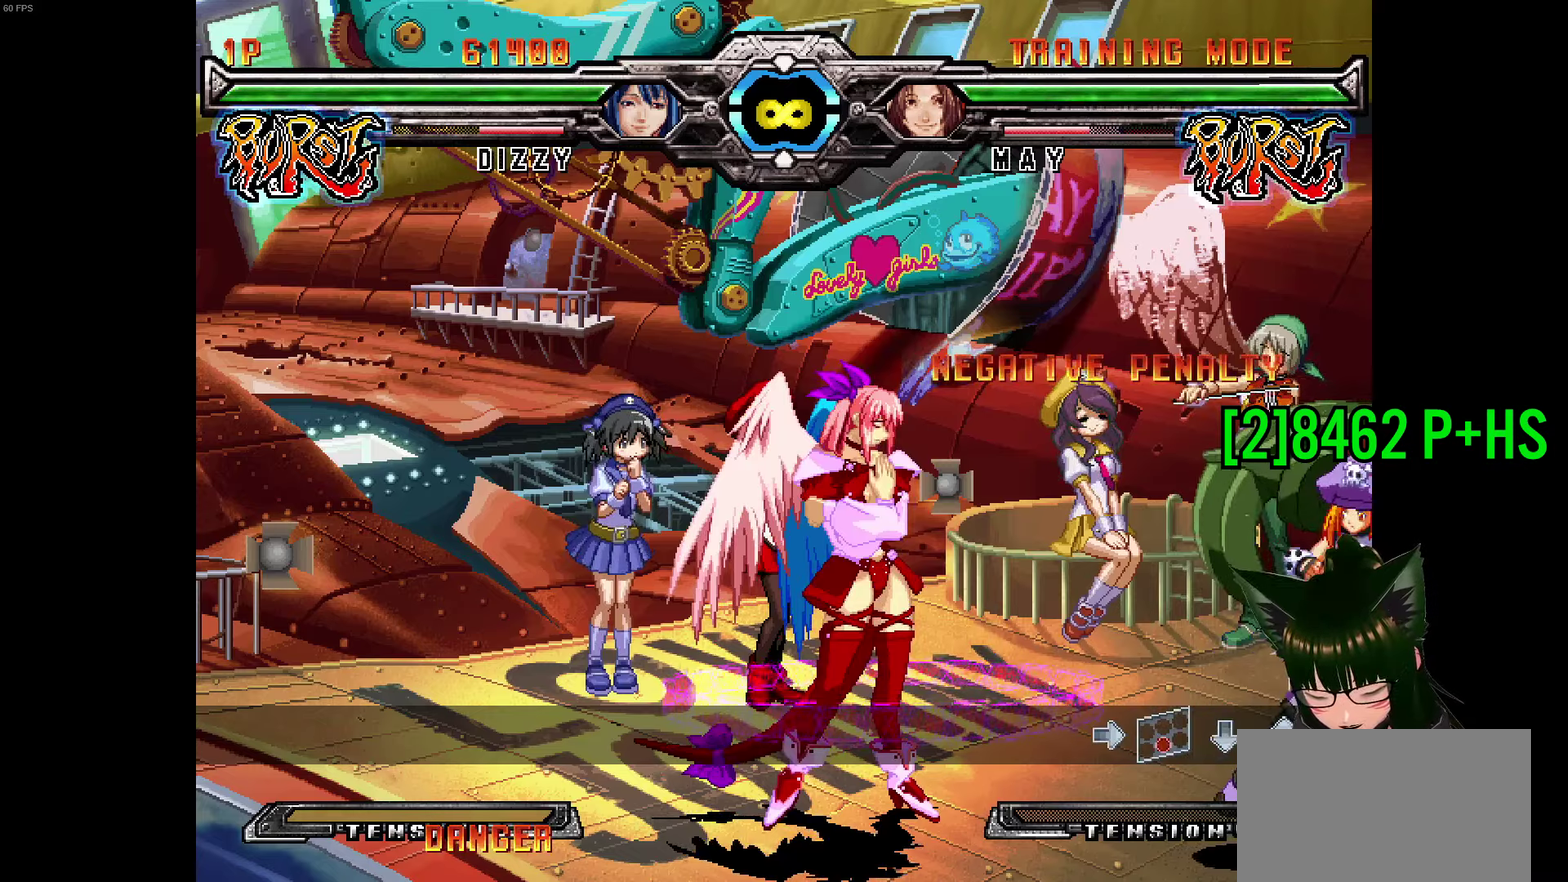
{"dt_ms": 300, "buttons": [], "events": [[16, "CIRCLE", "down"], [33, "DPAD_DOWN", "down"], [50, "DPAD_RIGHT", "down"], [66, "SQUARE", "down"], [116, "DPAD_DOWN", "up"], [116, "DPAD_RIGHT", "up"], [150, "SQUARE", "up"], [166, "CIRCLE", "up"]]}
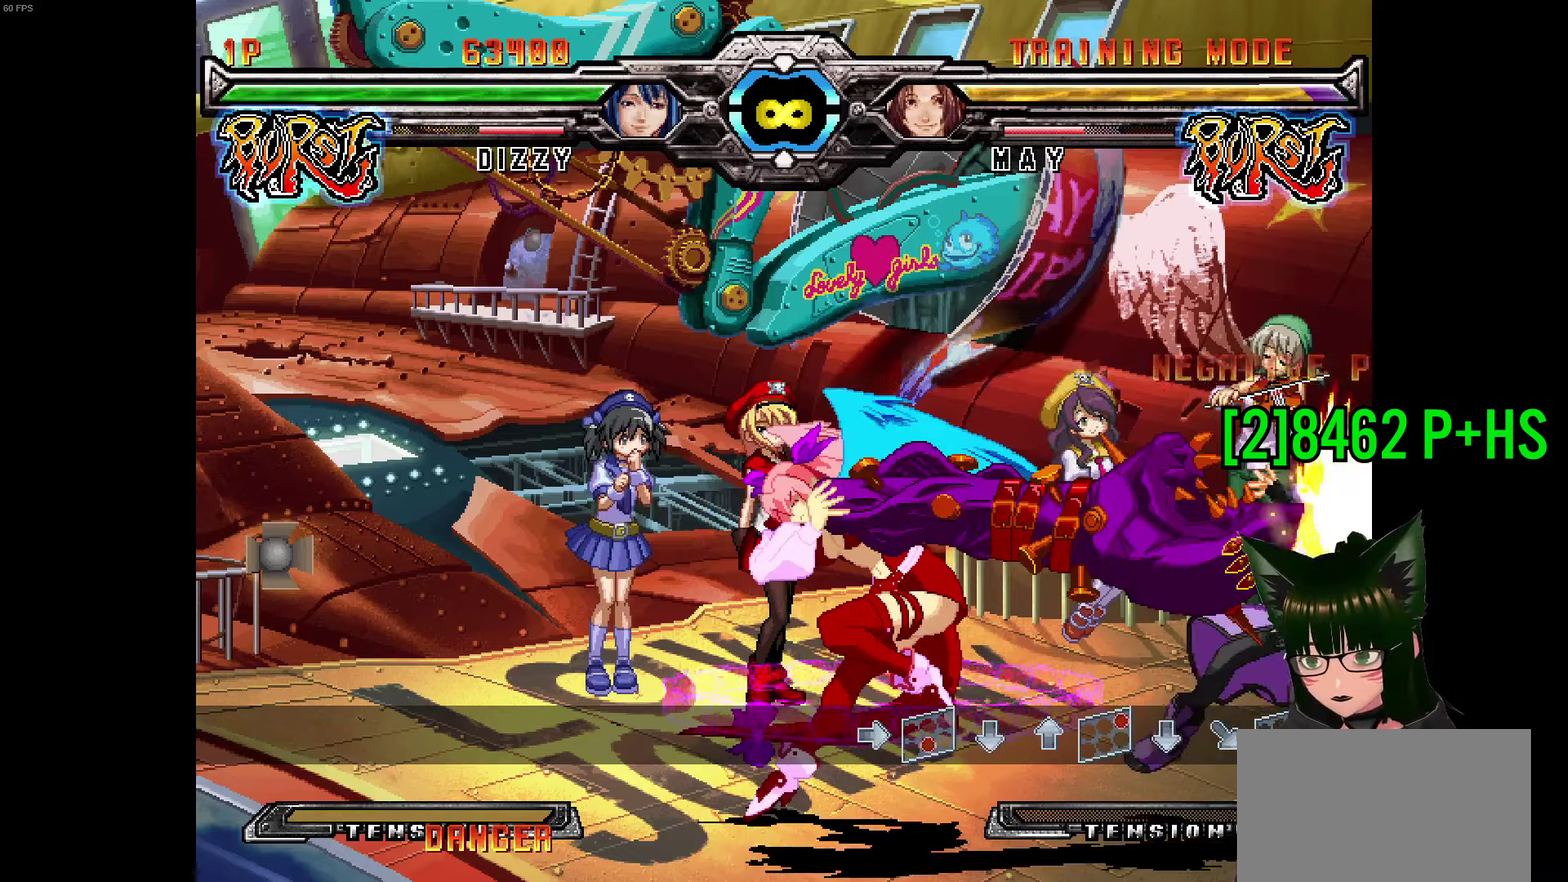
{"dt_ms": 500, "buttons": ["DPAD_RIGHT"], "events": [[466, "DPAD_RIGHT", "down"]]}
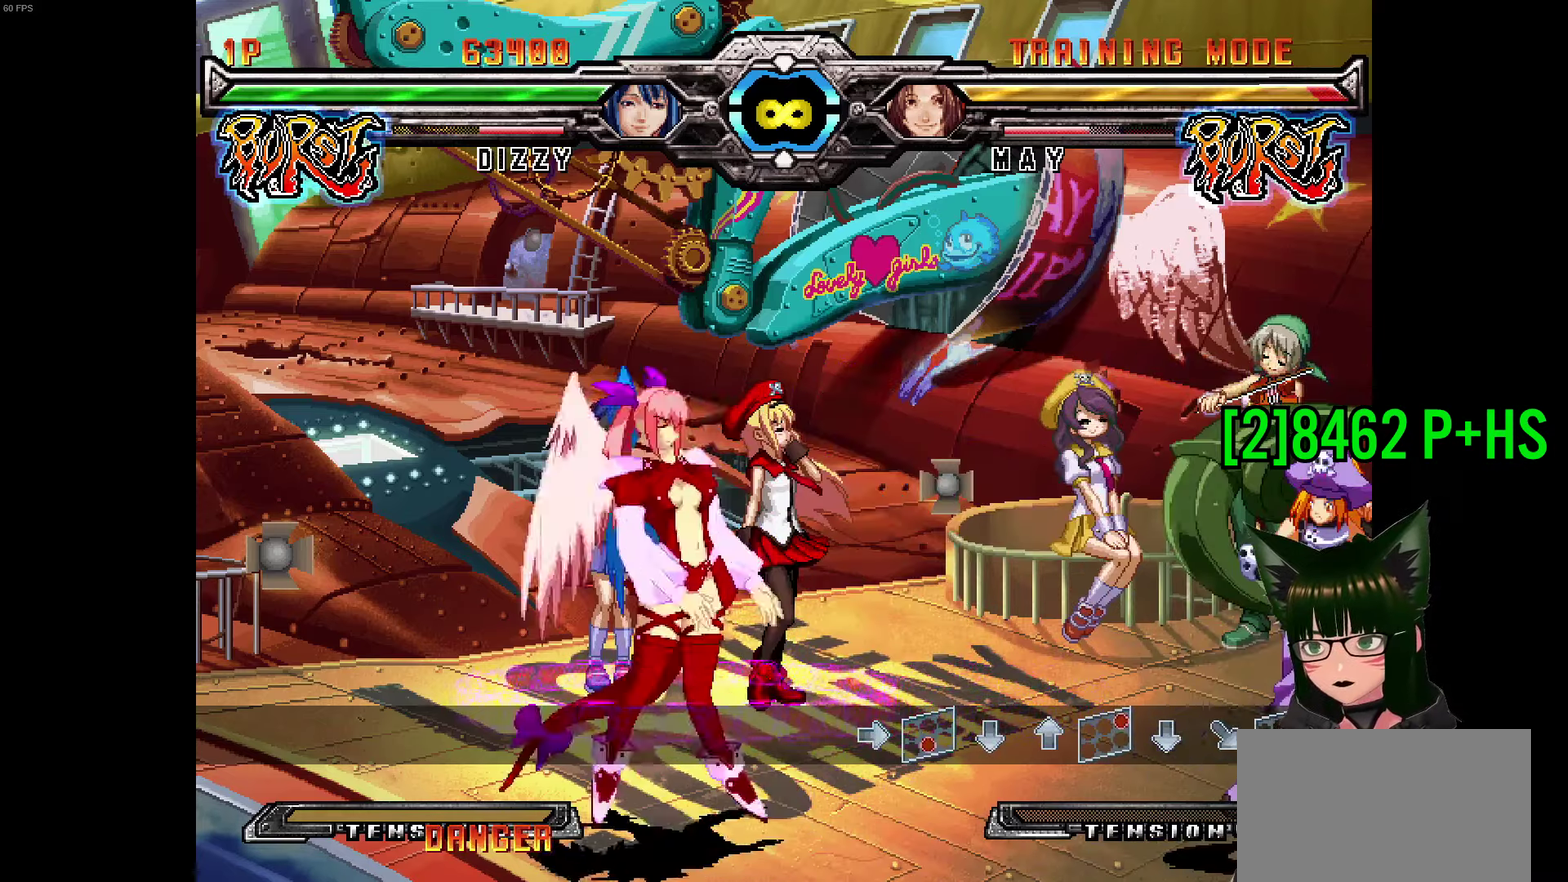
{"dt_ms": 800, "buttons": ["DPAD_DOWN"], "events": [[483, "R2", "down"], [583, "R2", "up"], [600, "DPAD_RIGHT", "up"], [733, "DPAD_DOWN", "down"]]}
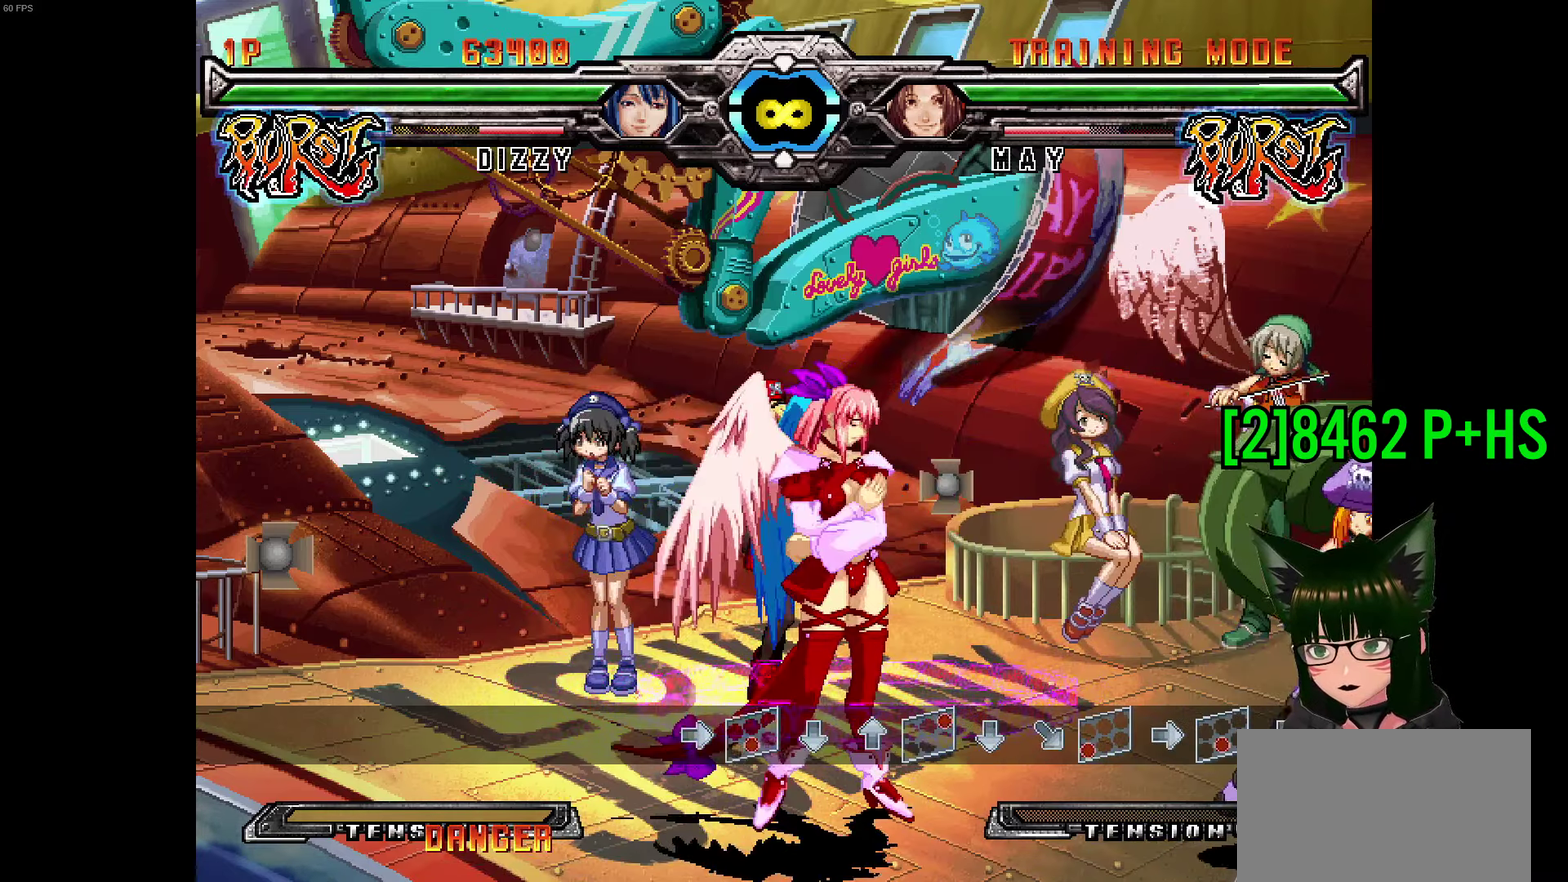
{"dt_ms": 700, "buttons": ["CIRCLE", "SQUARE"], "events": [[383, "DPAD_DOWN", "up"], [383, "DPAD_LEFT", "down"], [450, "DPAD_LEFT", "up"], [483, "DPAD_RIGHT", "down"], [566, "DPAD_RIGHT", "up"], [583, "DPAD_DOWN", "down"], [666, "DPAD_DOWN", "up"], [683, "CIRCLE", "down"], [700, "SQUARE", "down"]]}
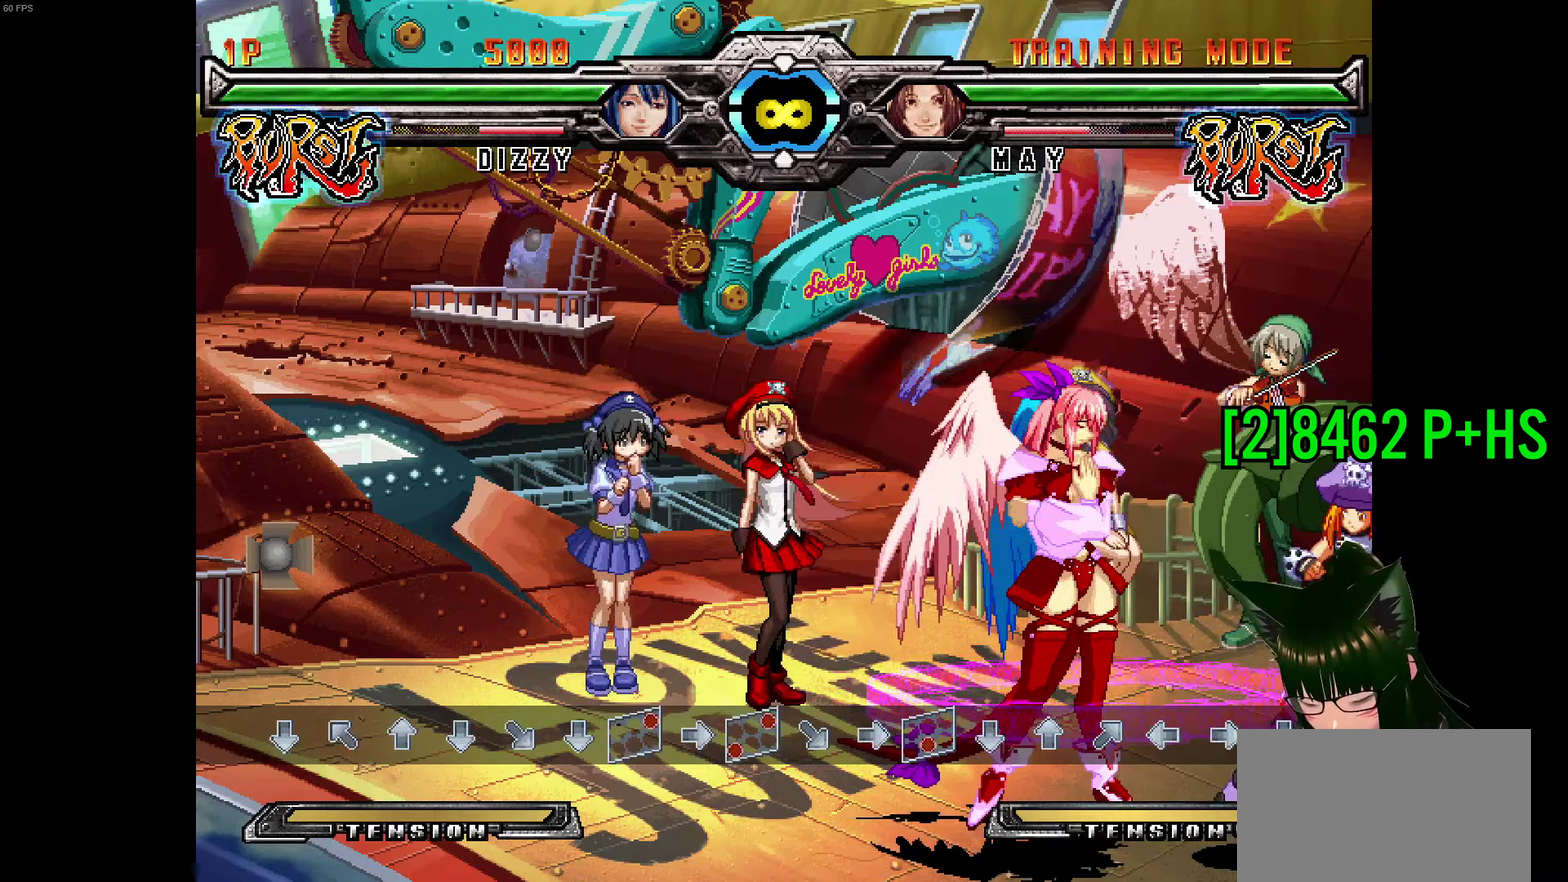
{"dt_ms": 500, "buttons": [], "events": [[33, "DPAD_RIGHT", "down"], [83, "DPAD_RIGHT", "up"], [116, "CIRCLE", "up"], [116, "SQUARE", "up"]]}
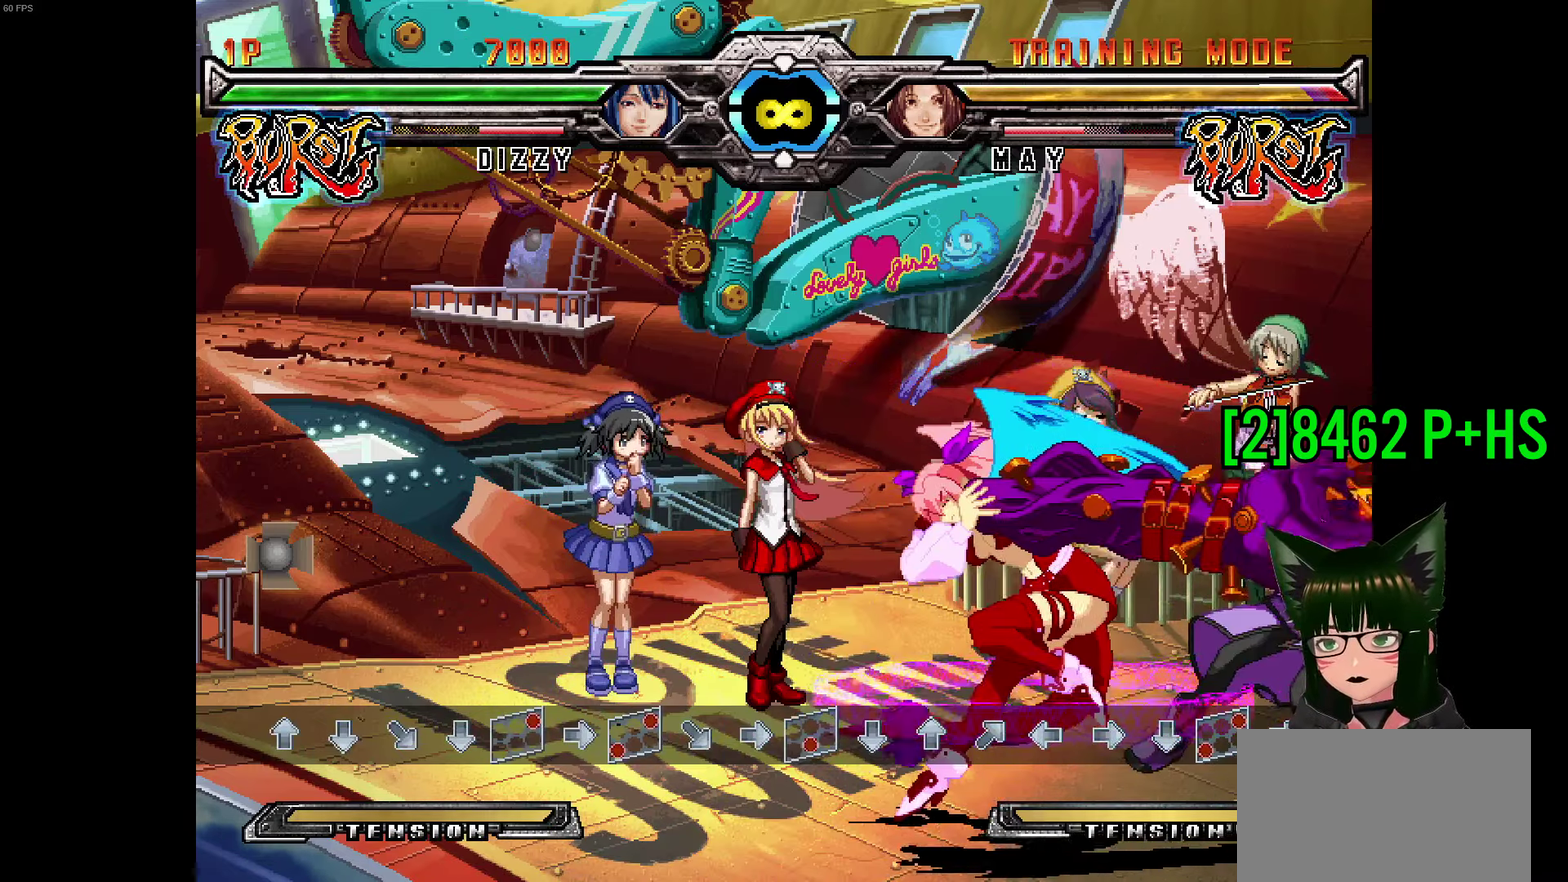
{"dt_ms": 300, "buttons": ["DPAD_RIGHT"], "events": [[16, "DPAD_RIGHT", "down"]]}
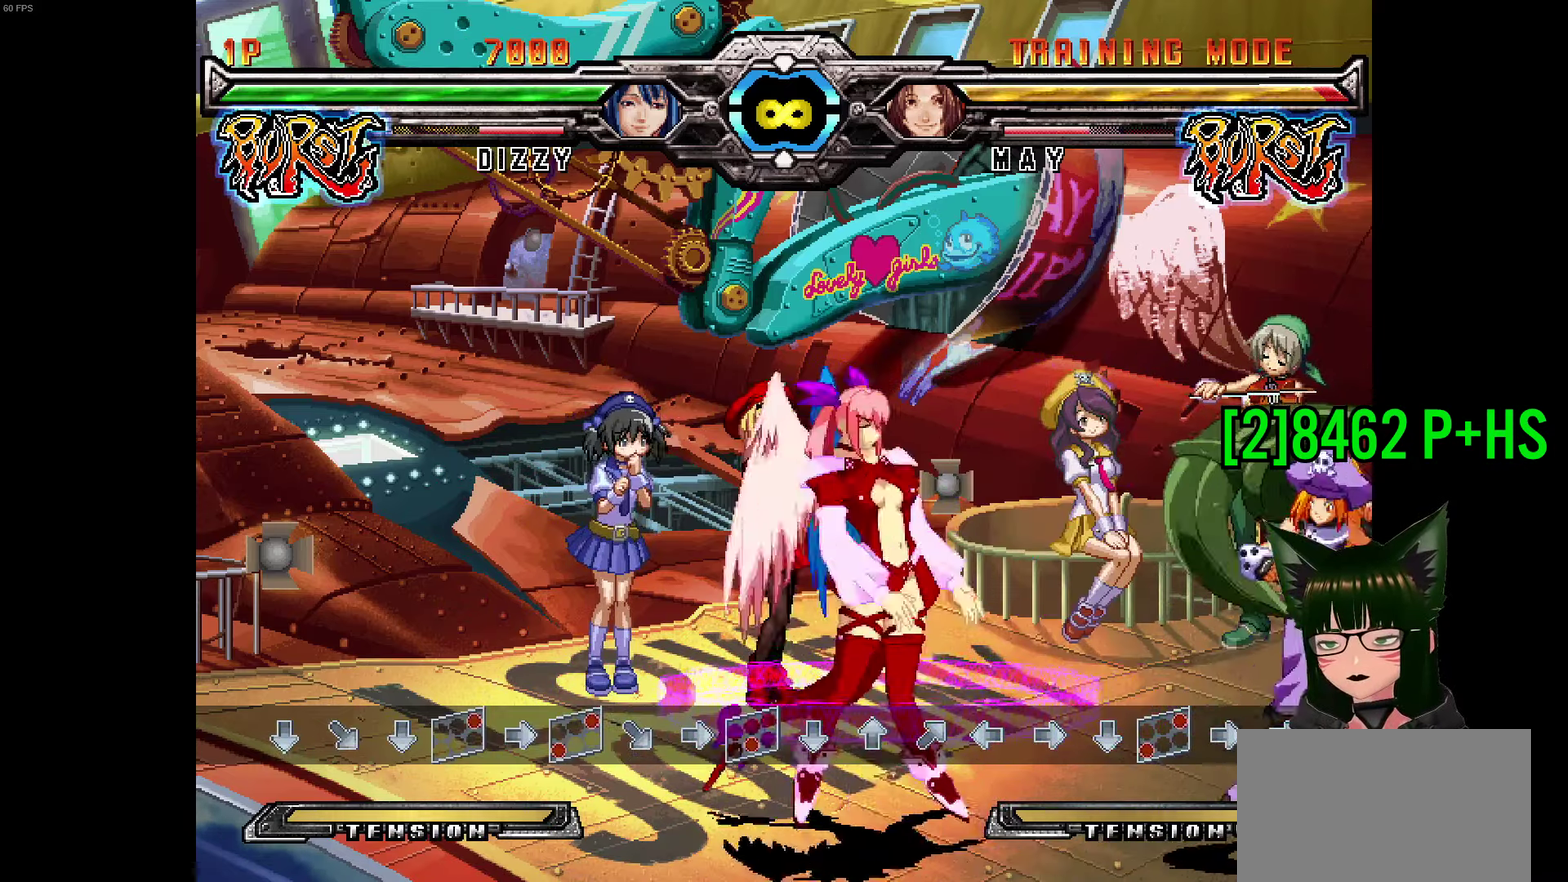
{"dt_ms": 800, "buttons": ["DPAD_DOWN"], "events": [[400, "R2", "down"], [500, "R2", "up"], [550, "DPAD_RIGHT", "up"], [800, "DPAD_DOWN", "down"]]}
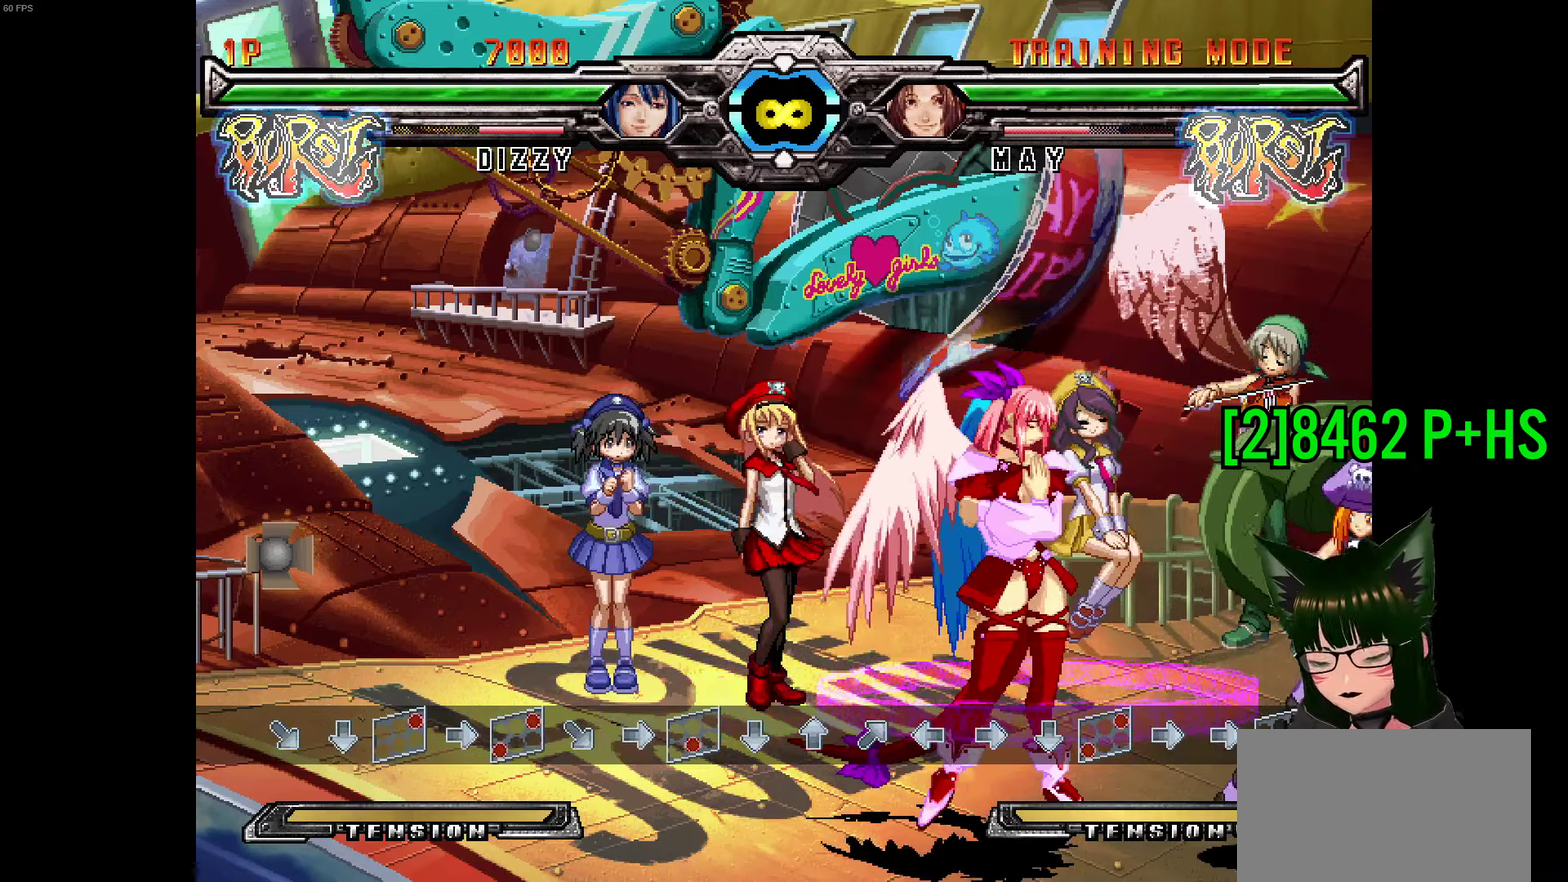
{"dt_ms": 400, "buttons": ["DPAD_DOWN"], "events": []}
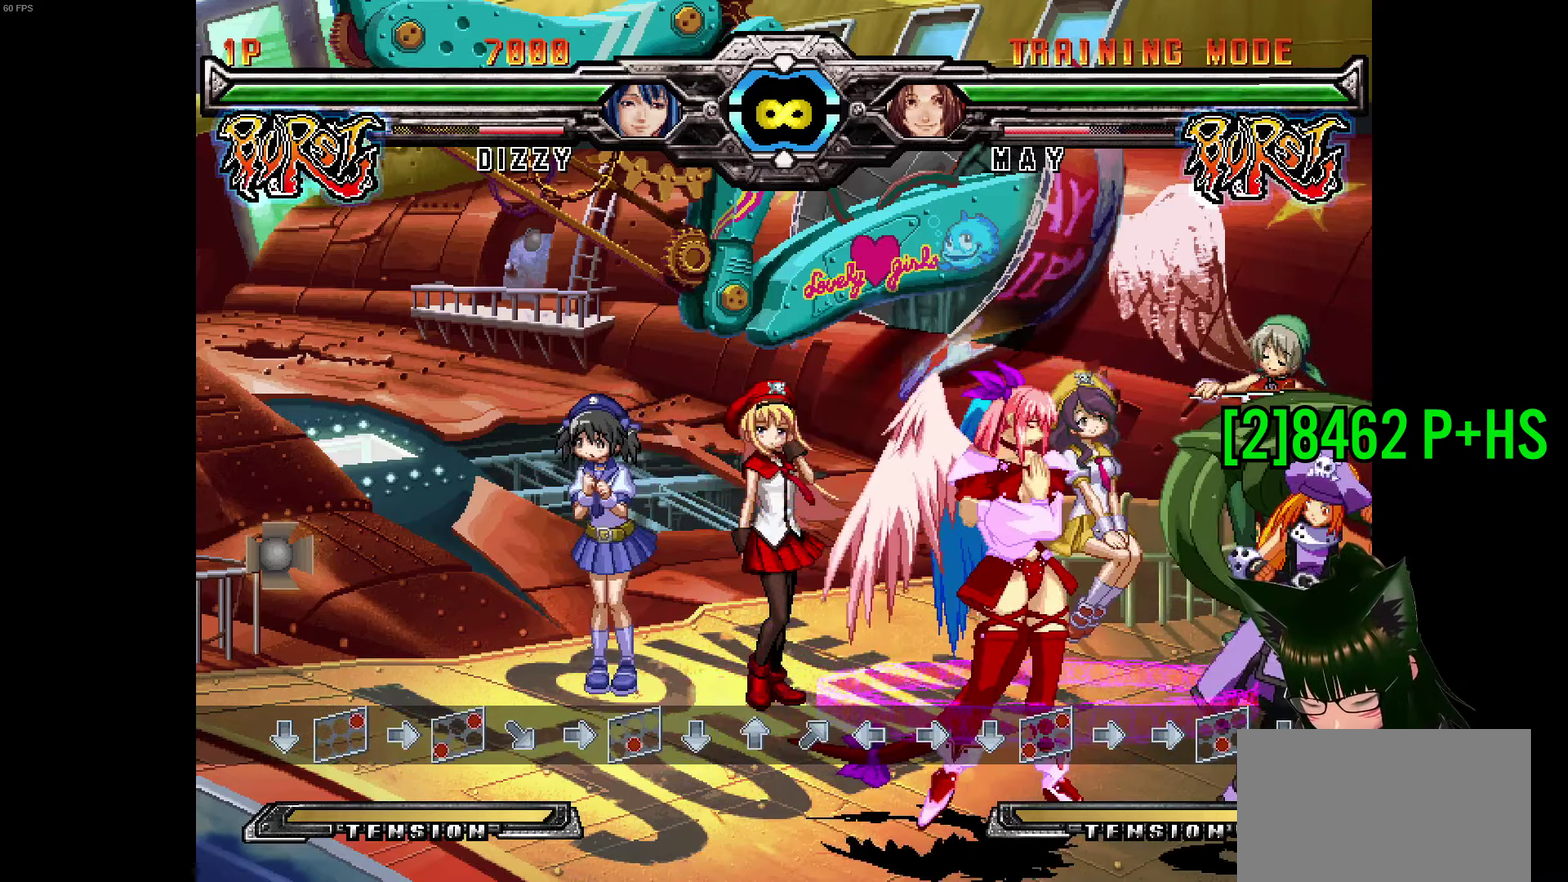
{"dt_ms": 400, "buttons": ["DPAD_DOWN"], "events": []}
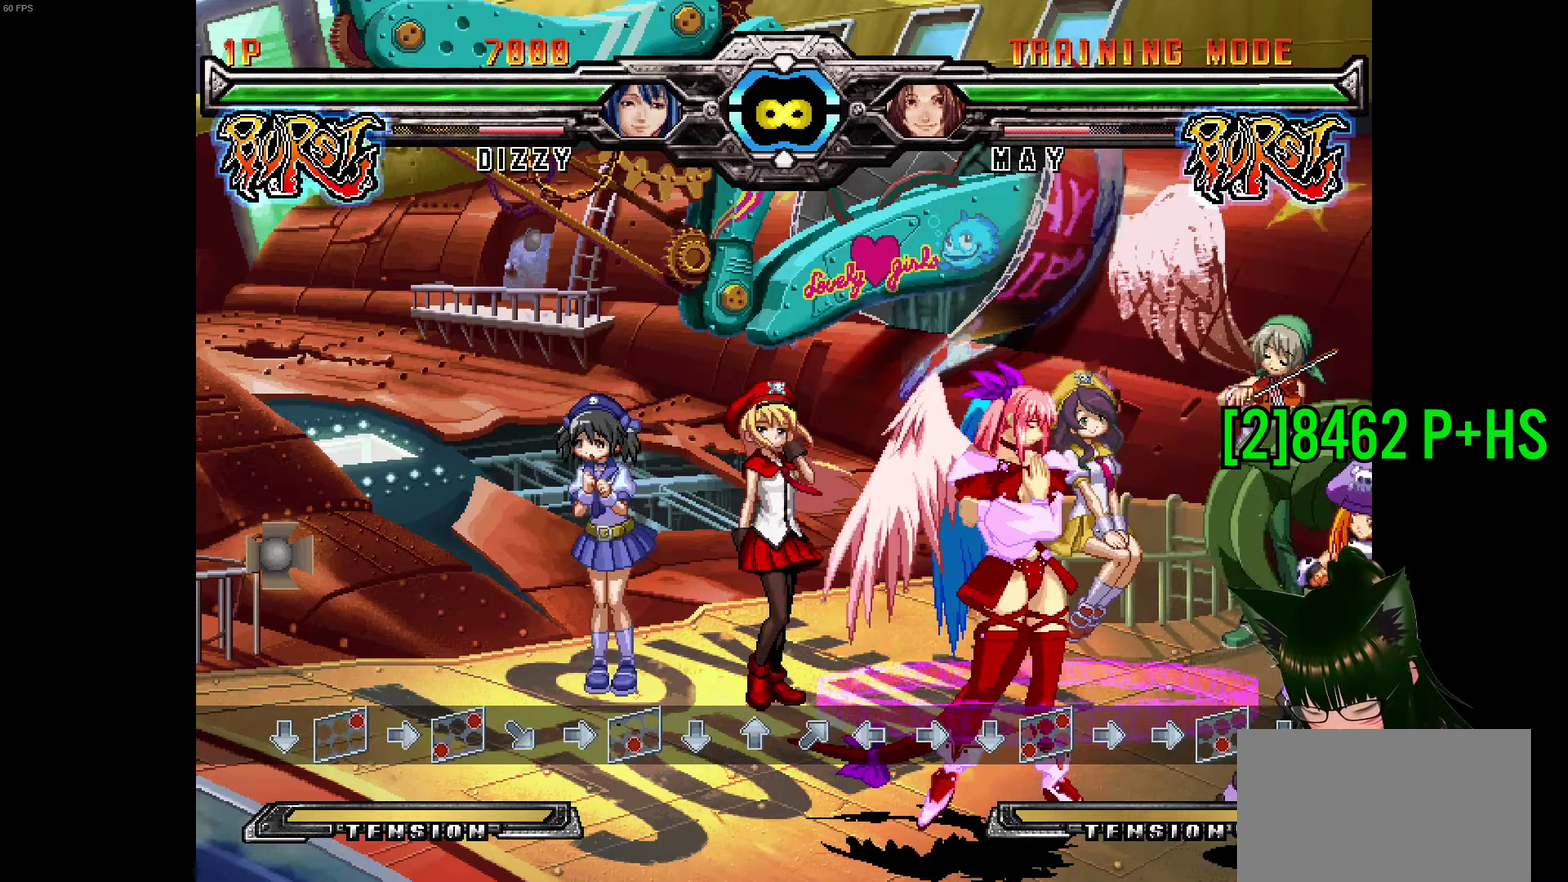
{"dt_ms": 700, "buttons": []}